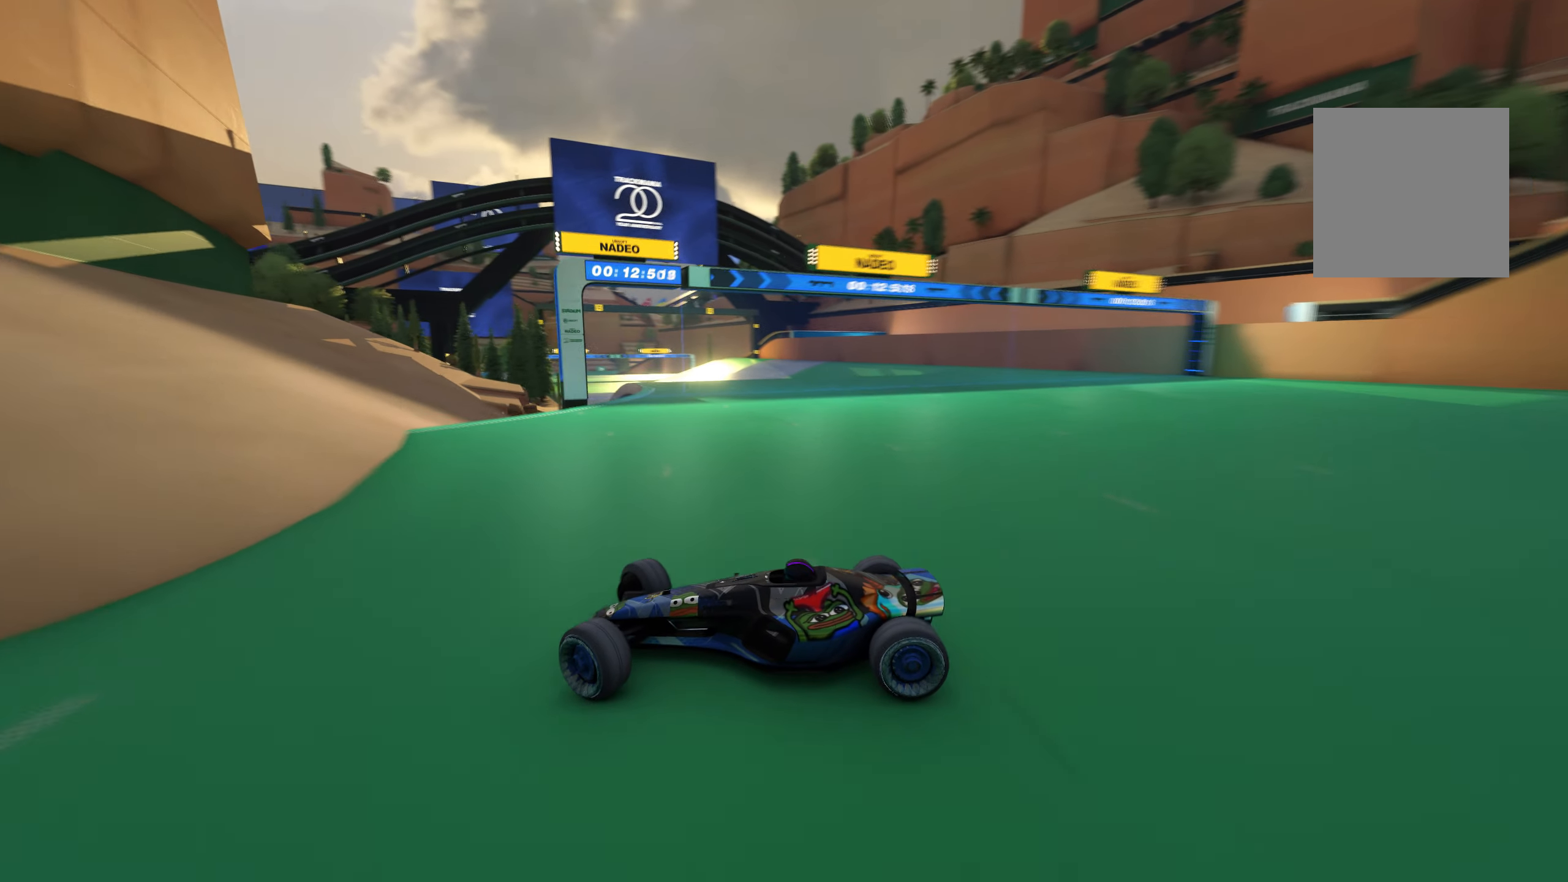
Gameplay with keyboard; each line is a JSON object with the keys held at the frame after it. "events" lists presses ("down") and releases ("up") of "1", "3", "5", "down", "left", "right" and "up" between this image and that frame as [ms after this image, input, new state], when the widget could be followed in between. No other keys are recorded. Mouse input is not recorded. Not read: 2 4.
{"keys": ["left", "up"], "events": [[433, "right", "up"], [483, "left", "down"]]}
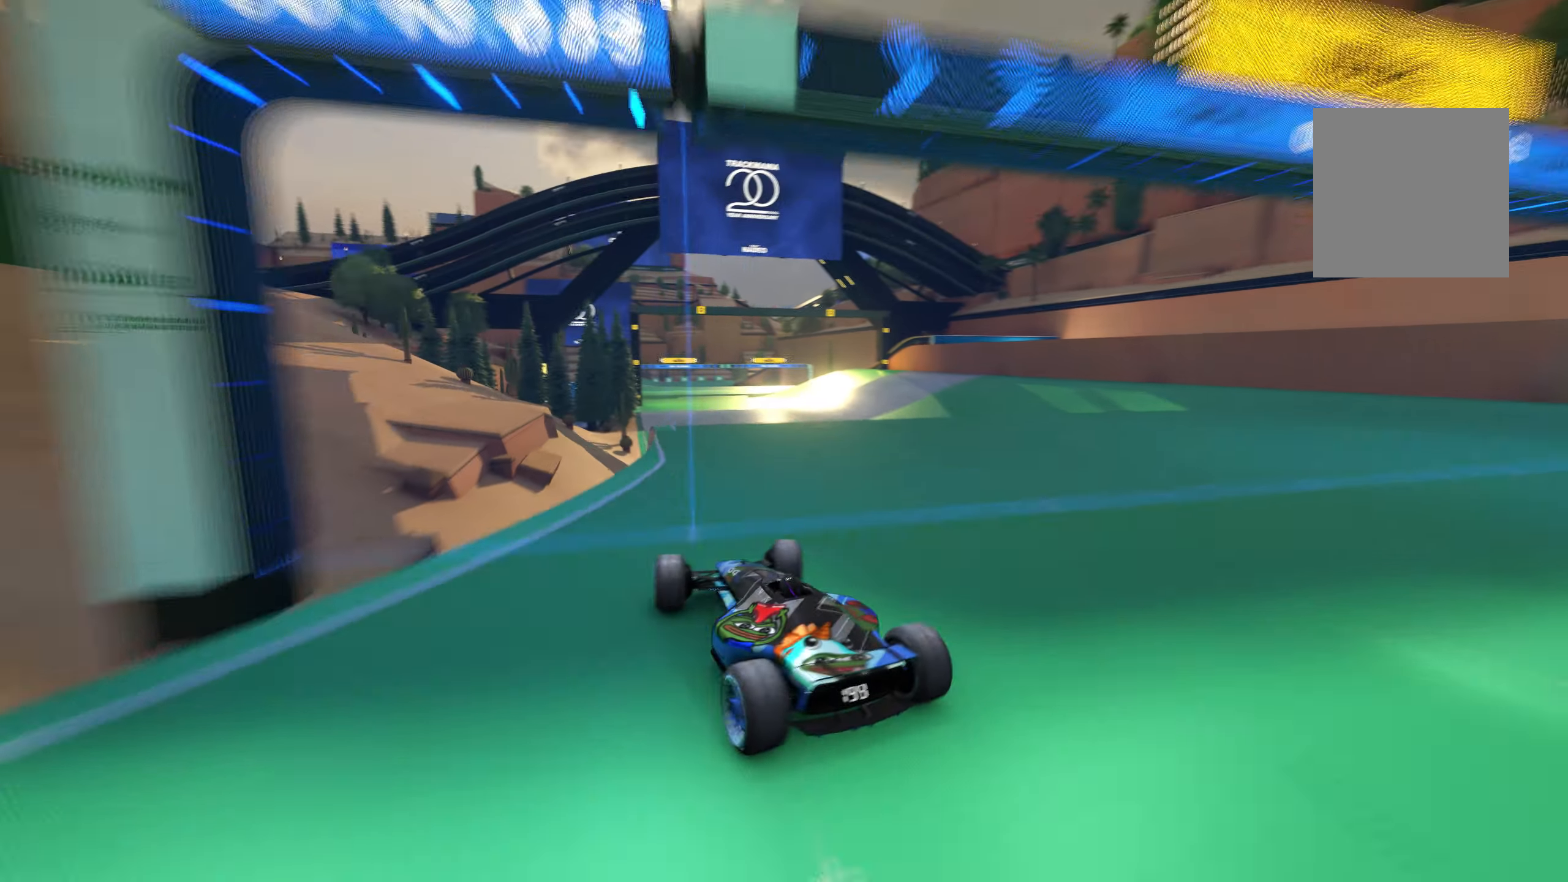
{"keys": ["up"], "events": [[133, "left", "up"]]}
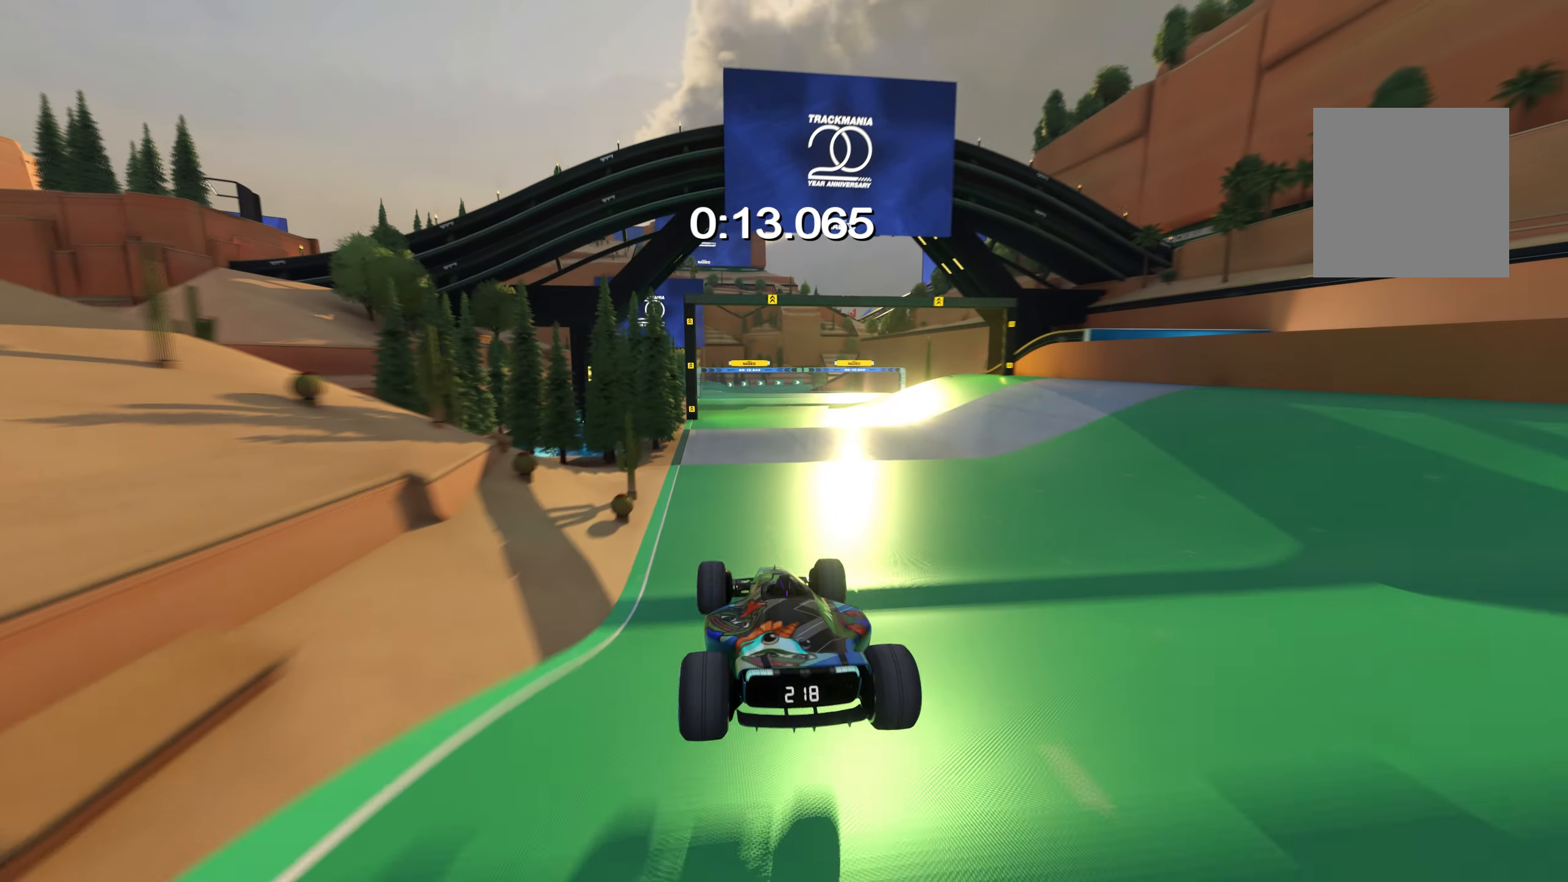
{"keys": ["up"], "events": []}
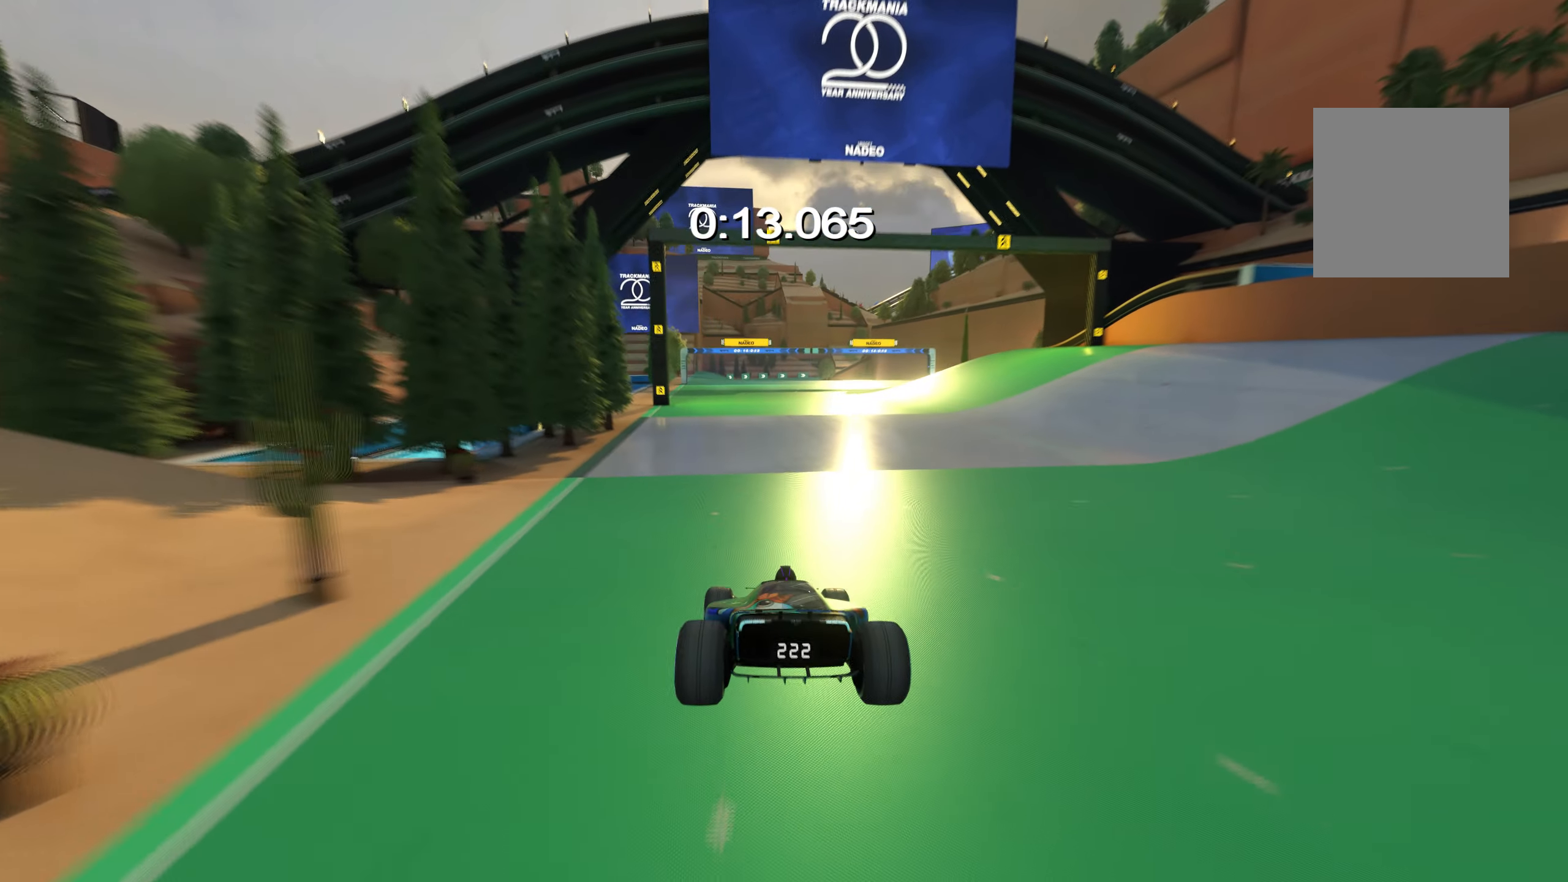
{"keys": ["up"], "events": []}
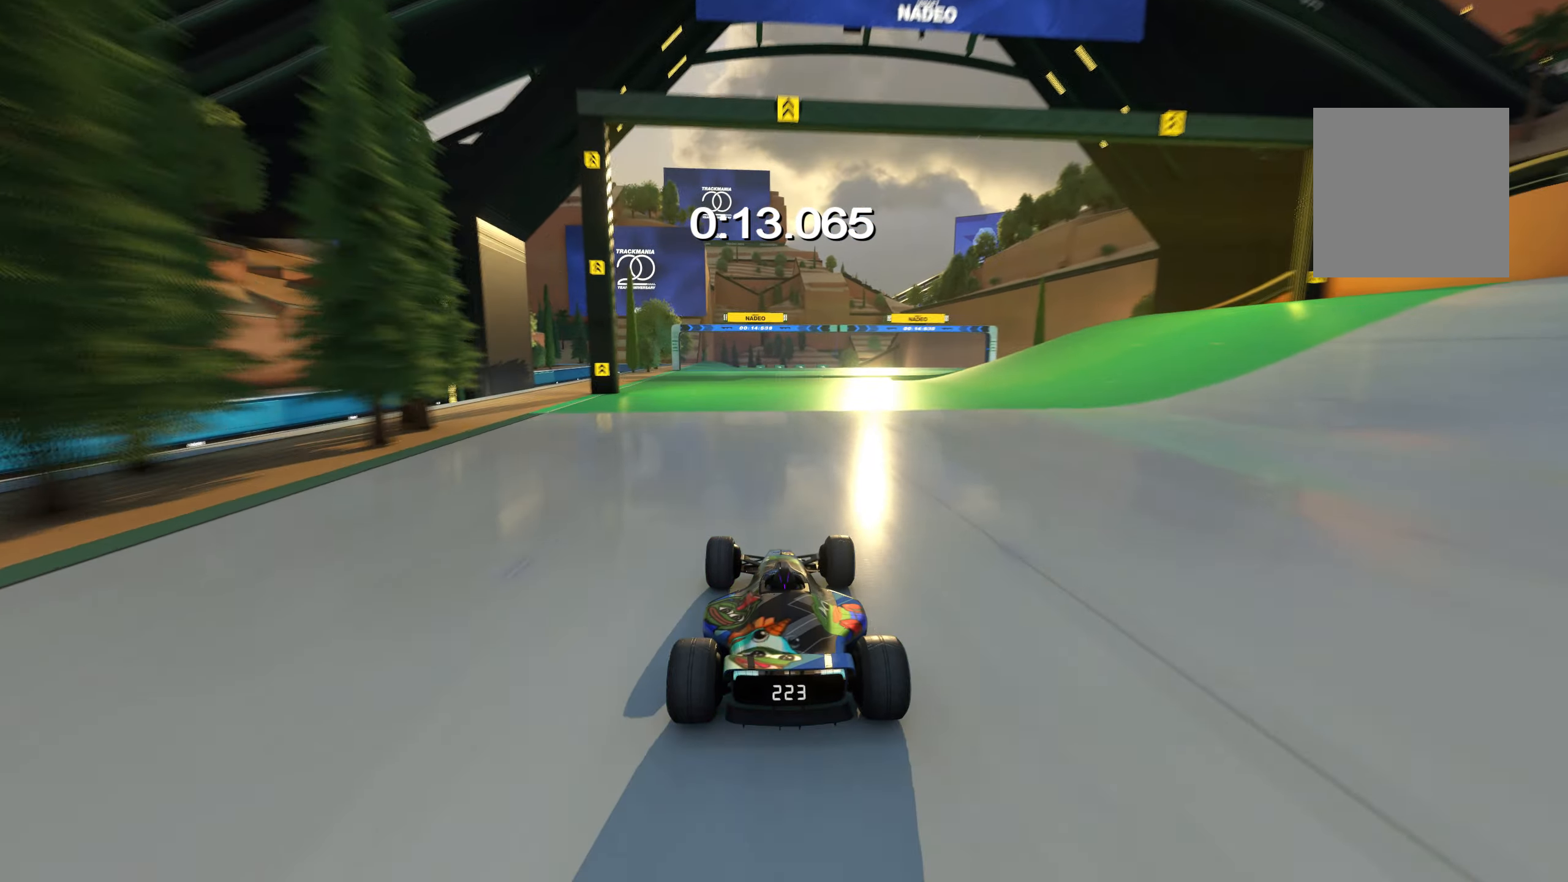
{"keys": ["up"], "events": [[117, "left", "down"], [183, "left", "up"]]}
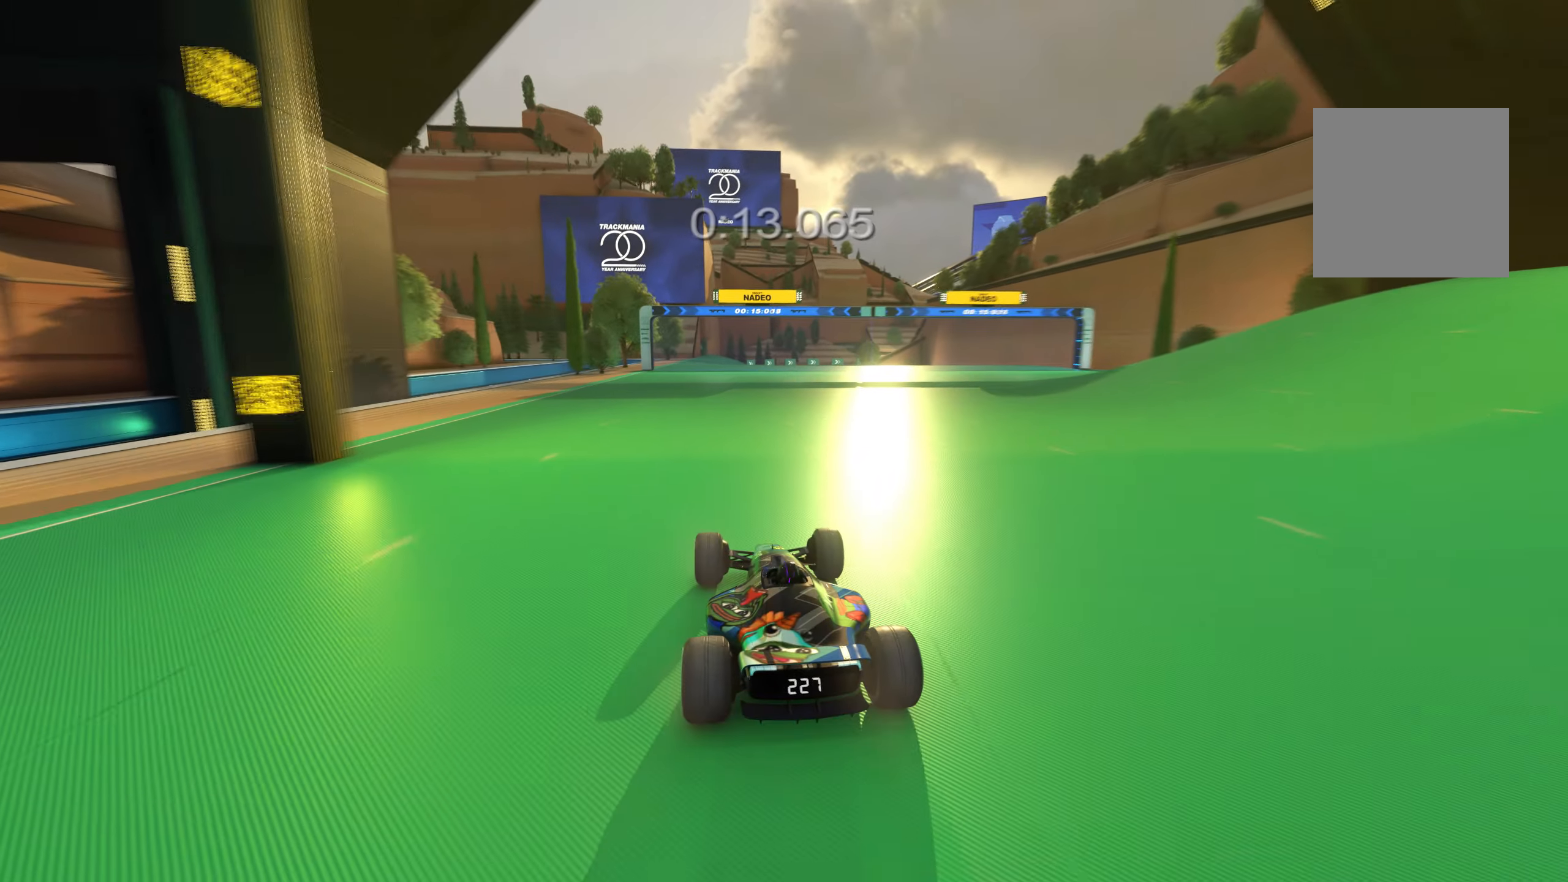
{"keys": ["up"], "events": []}
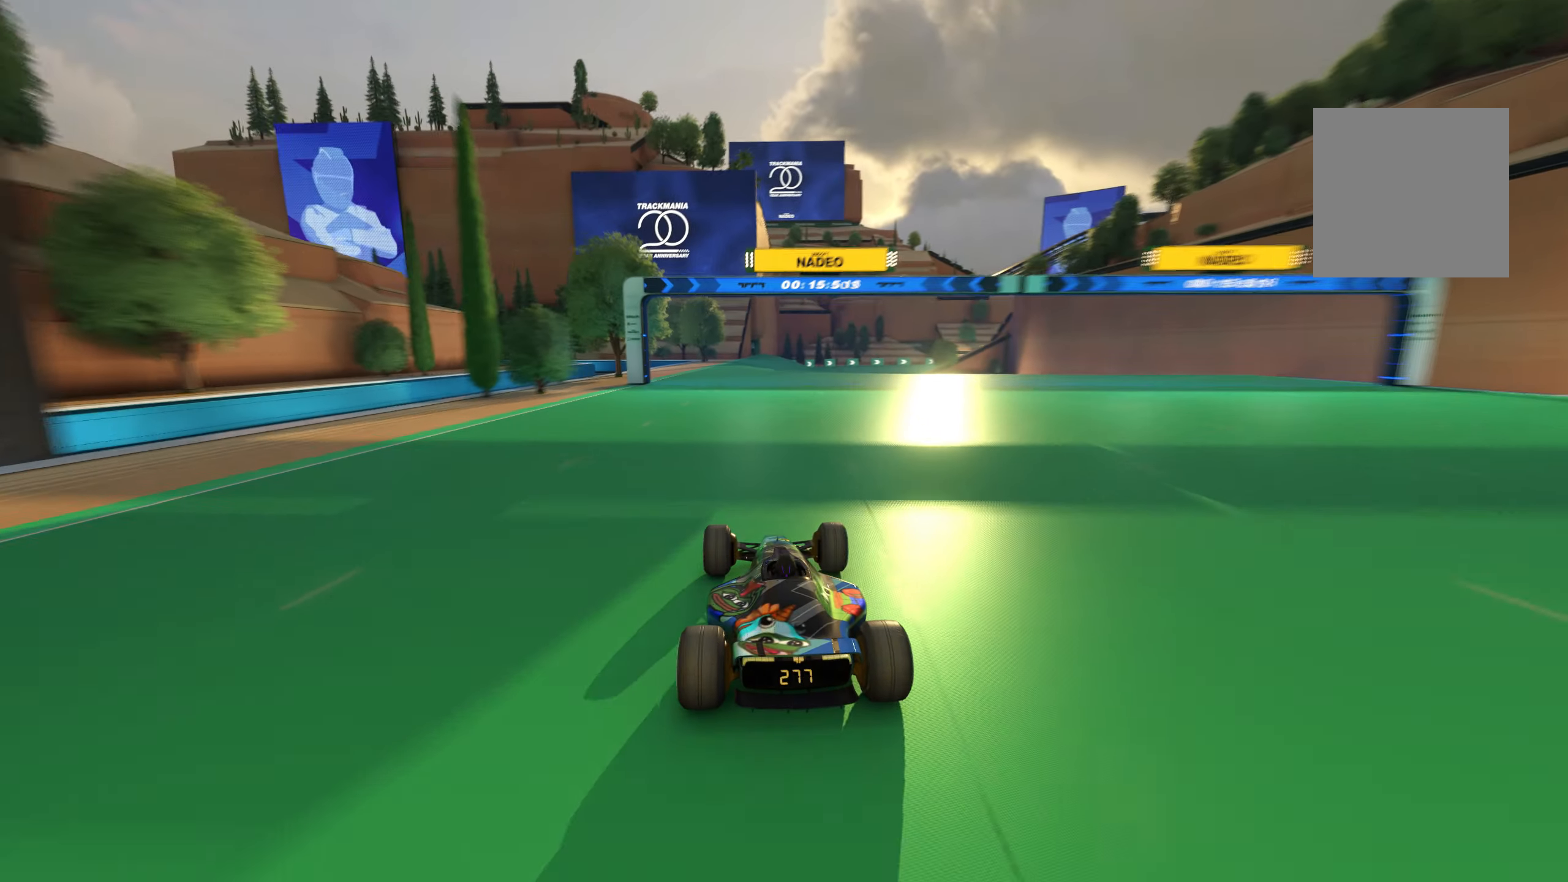
{"keys": ["up"], "events": []}
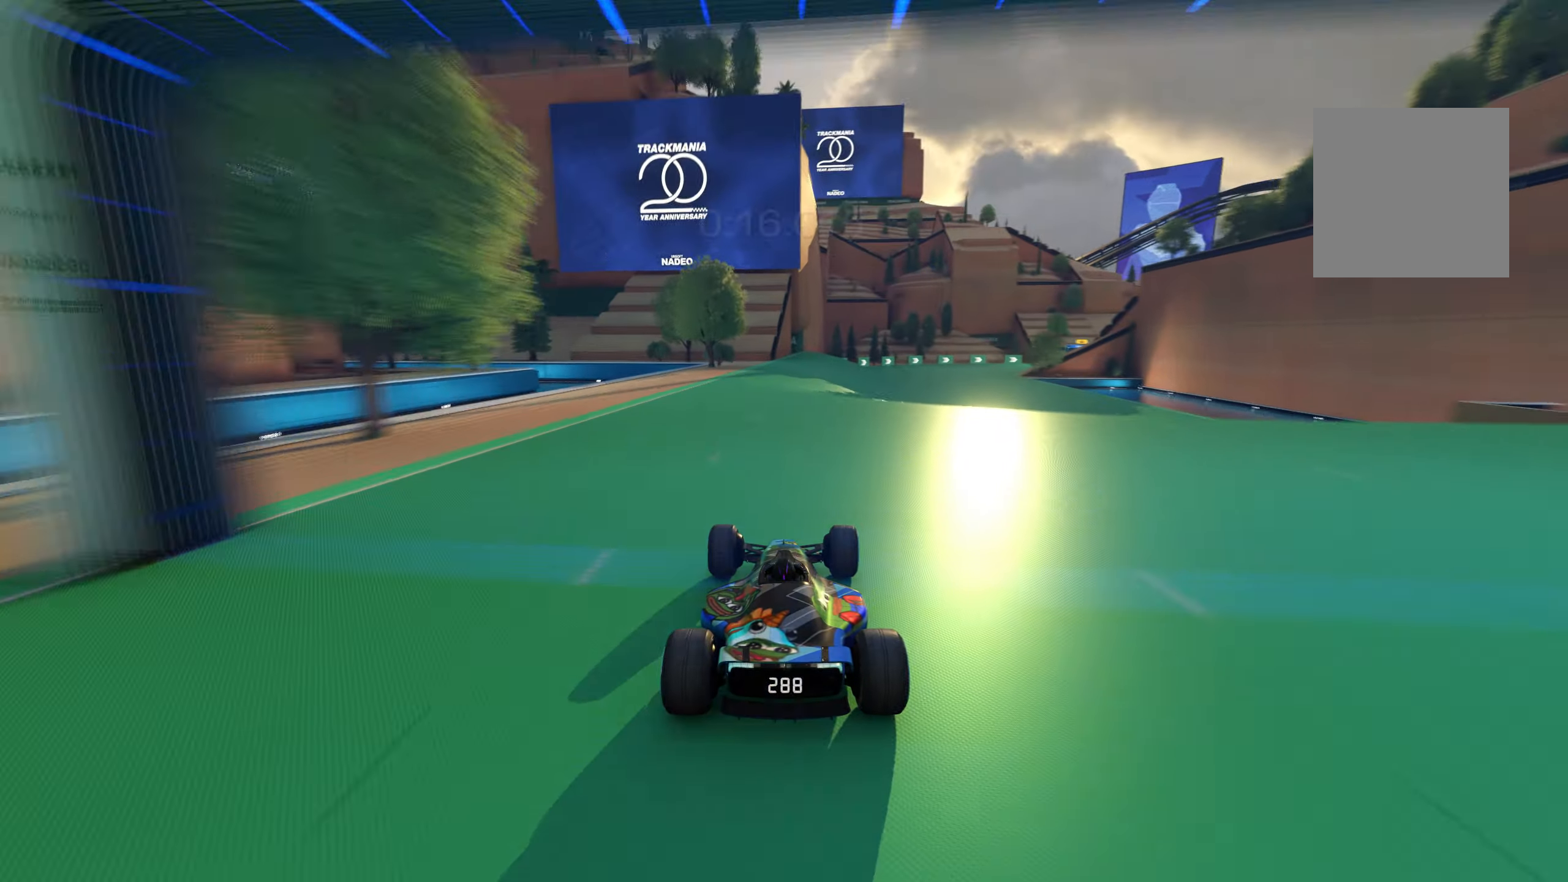
{"keys": ["up"], "events": [[33, "right", "down"], [167, "right", "up"]]}
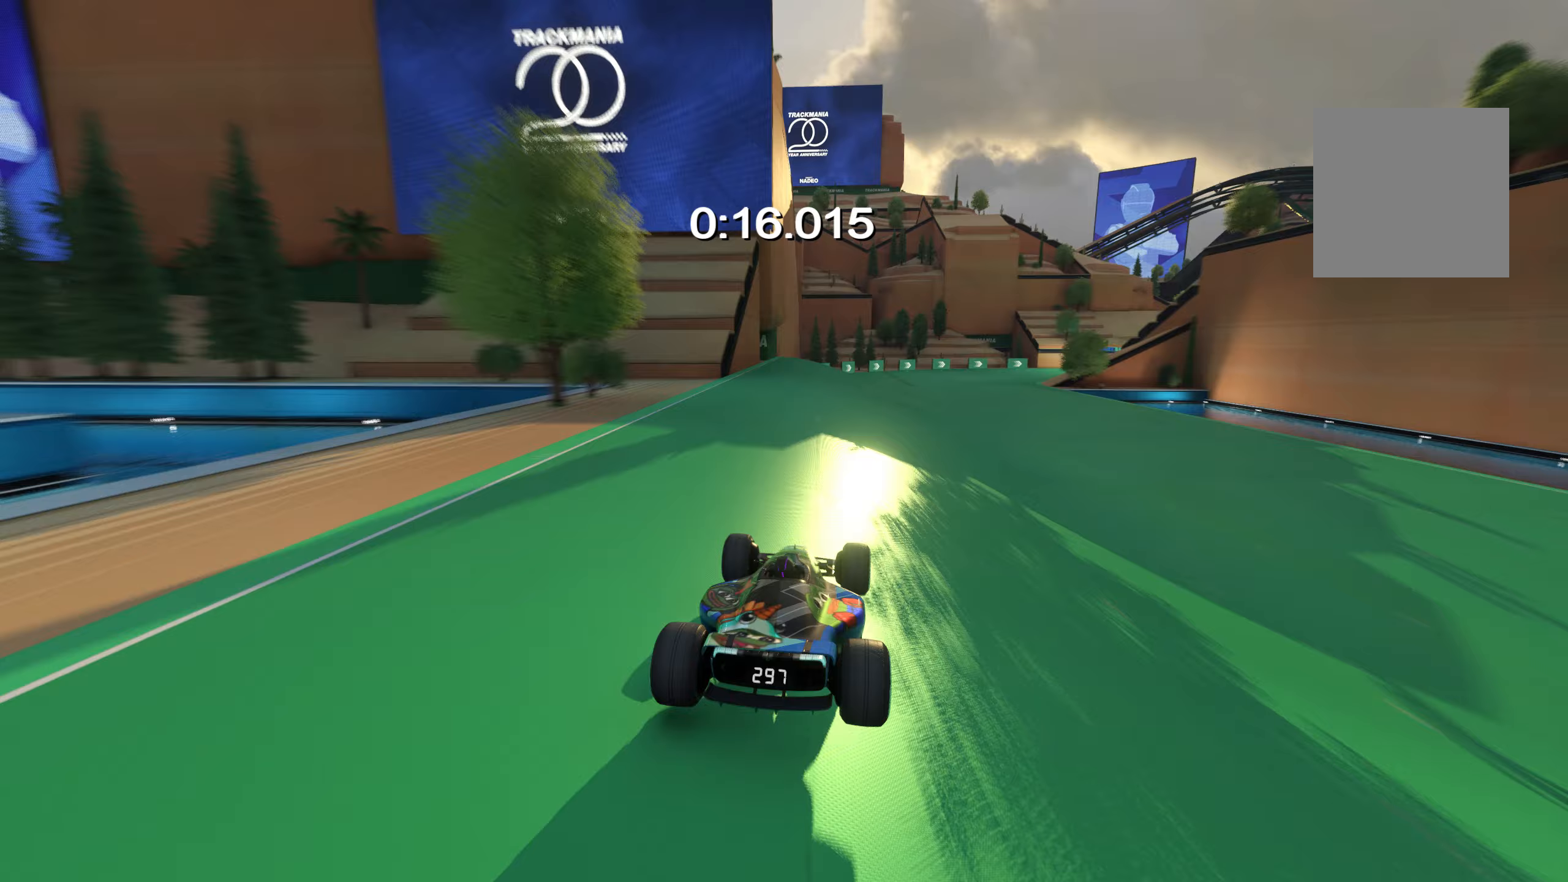
{"keys": ["right", "up"], "events": [[250, "right", "down"], [350, "right", "up"], [450, "right", "down"]]}
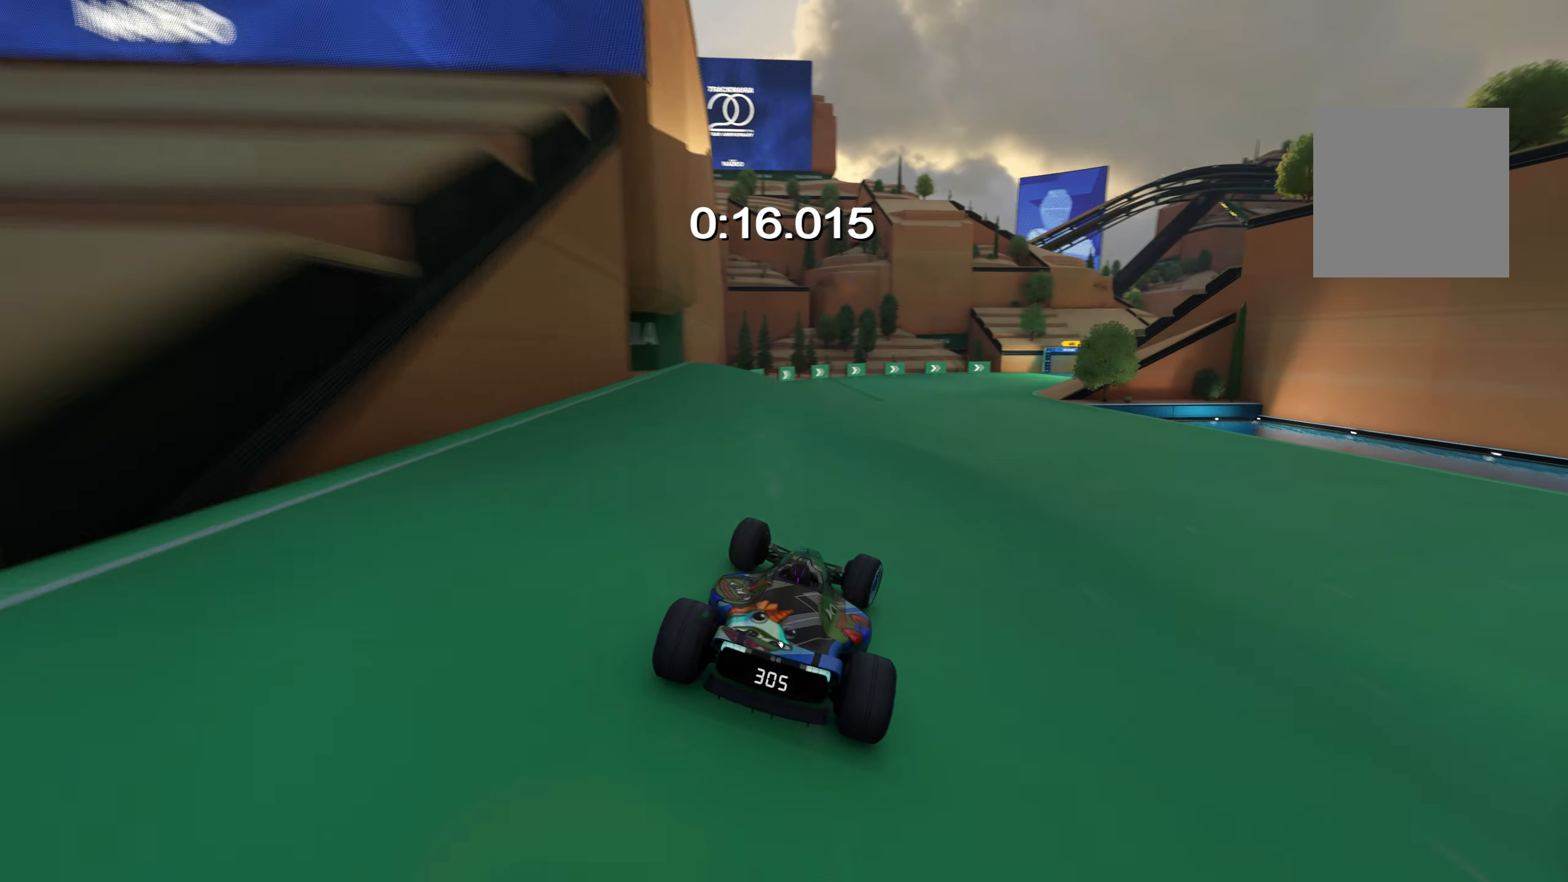
{"keys": ["right", "up"], "events": [[50, "right", "up"], [133, "right", "down"], [250, "right", "up"], [383, "right", "down"]]}
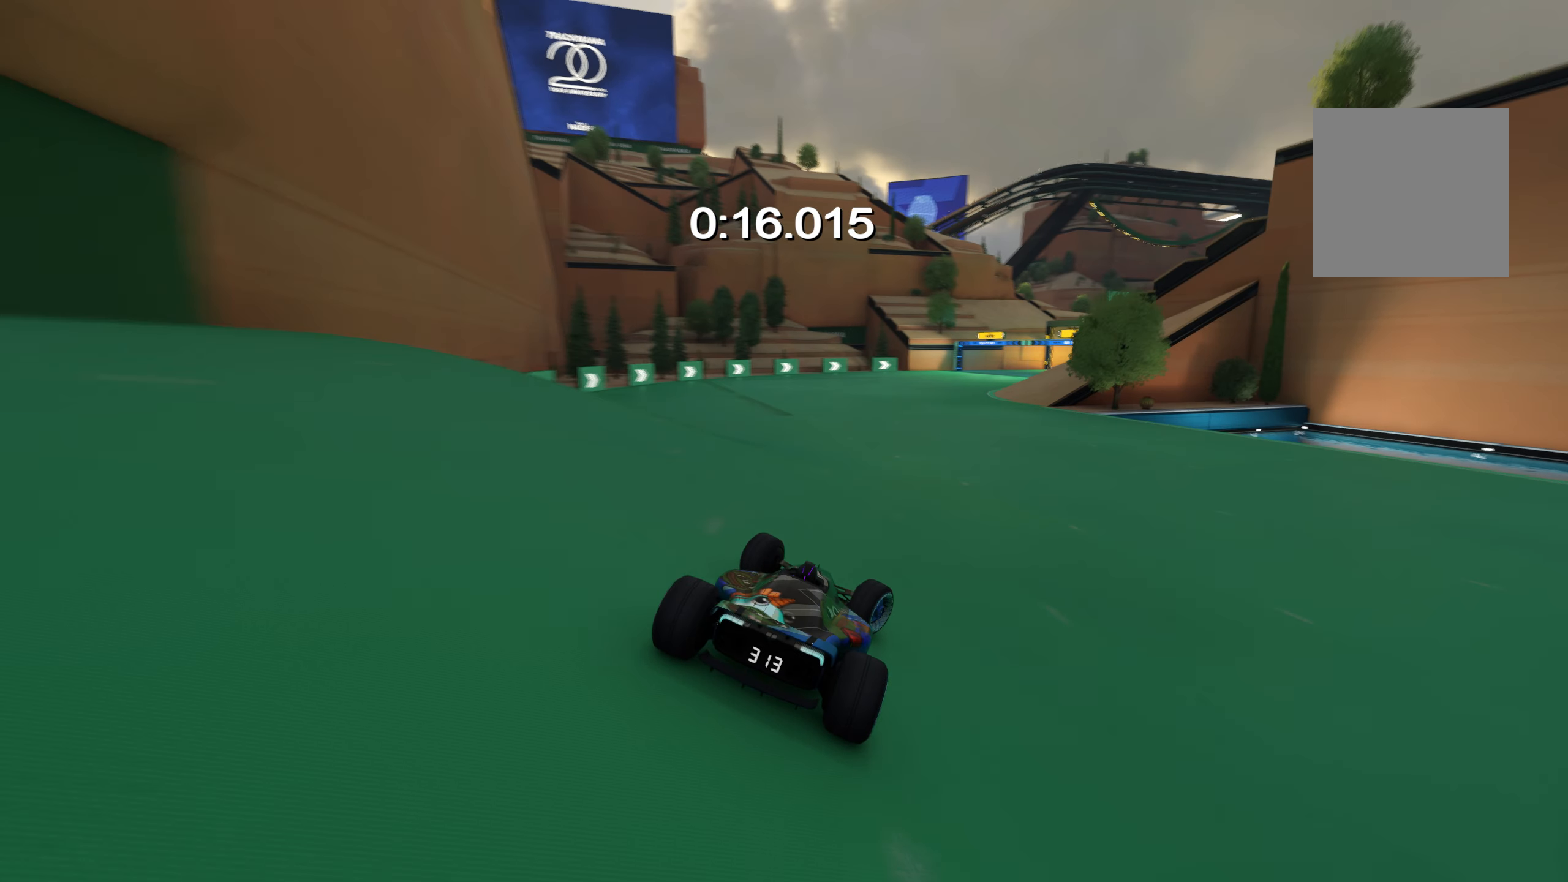
{"keys": ["right", "up"], "events": [[100, "right", "up"], [167, "right", "down"], [333, "right", "up"], [467, "right", "down"]]}
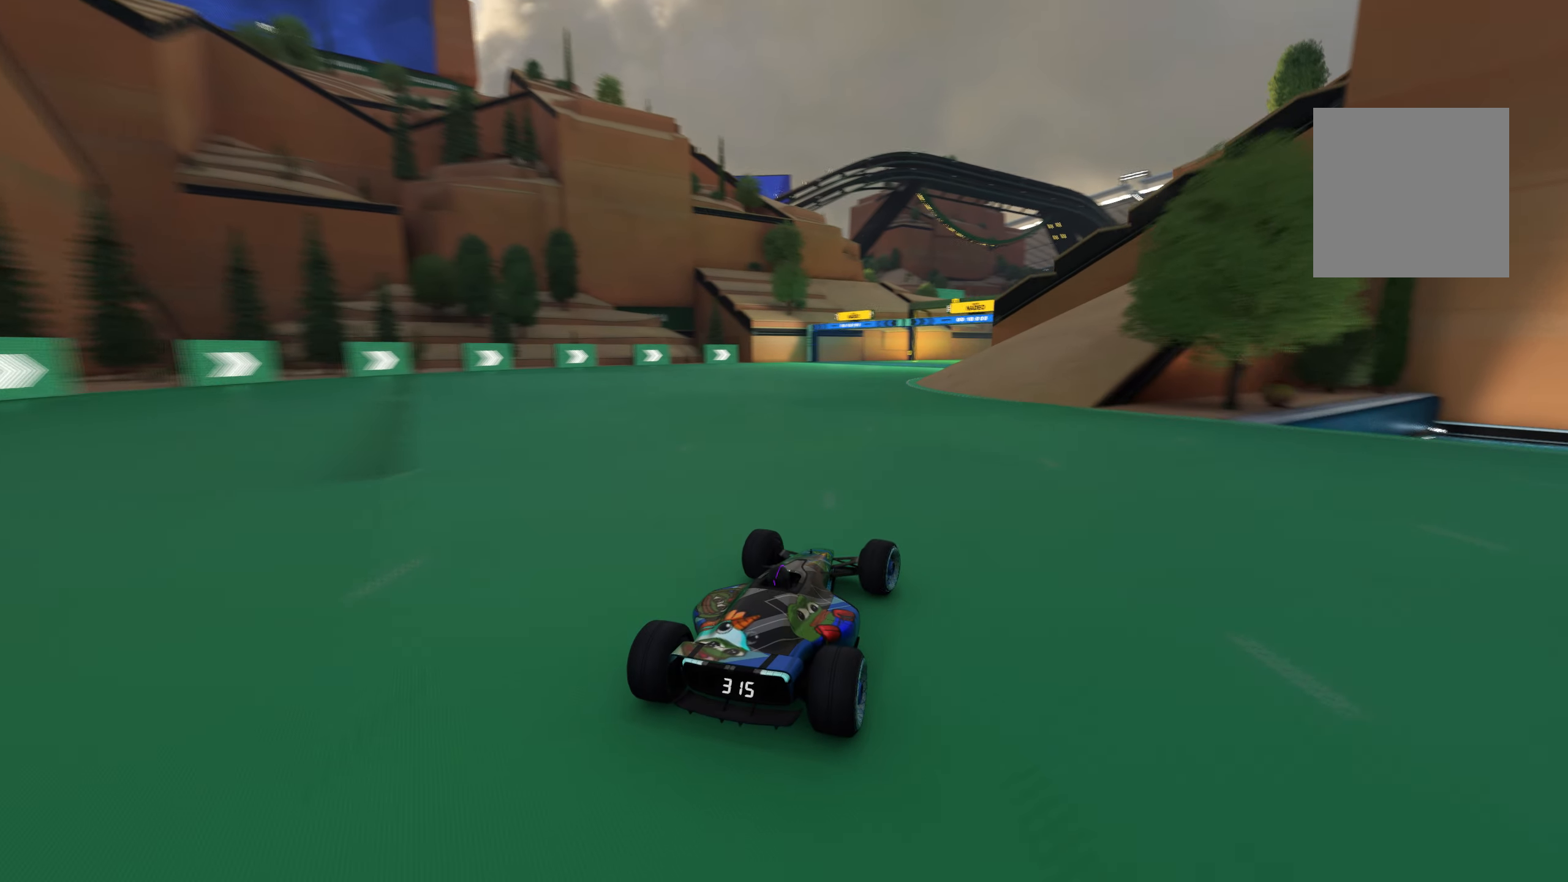
{"keys": ["right", "up"], "events": [[67, "right", "up"], [167, "right", "down"], [283, "right", "up"], [417, "right", "down"]]}
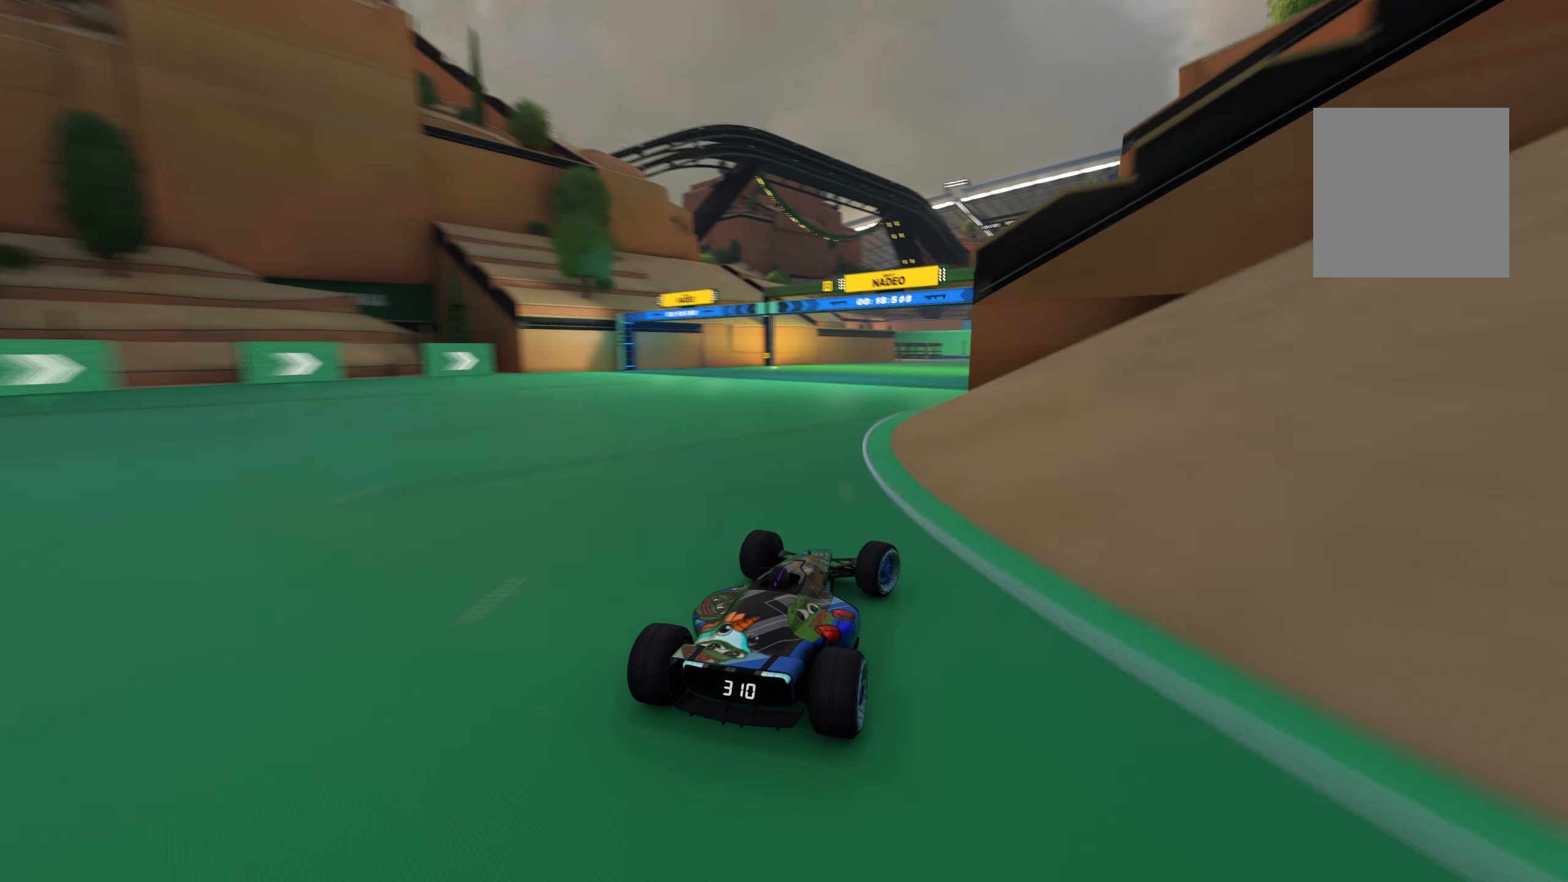
{"keys": ["left", "up"], "events": [[17, "right", "up"], [83, "right", "down"], [150, "right", "up"], [450, "left", "down"]]}
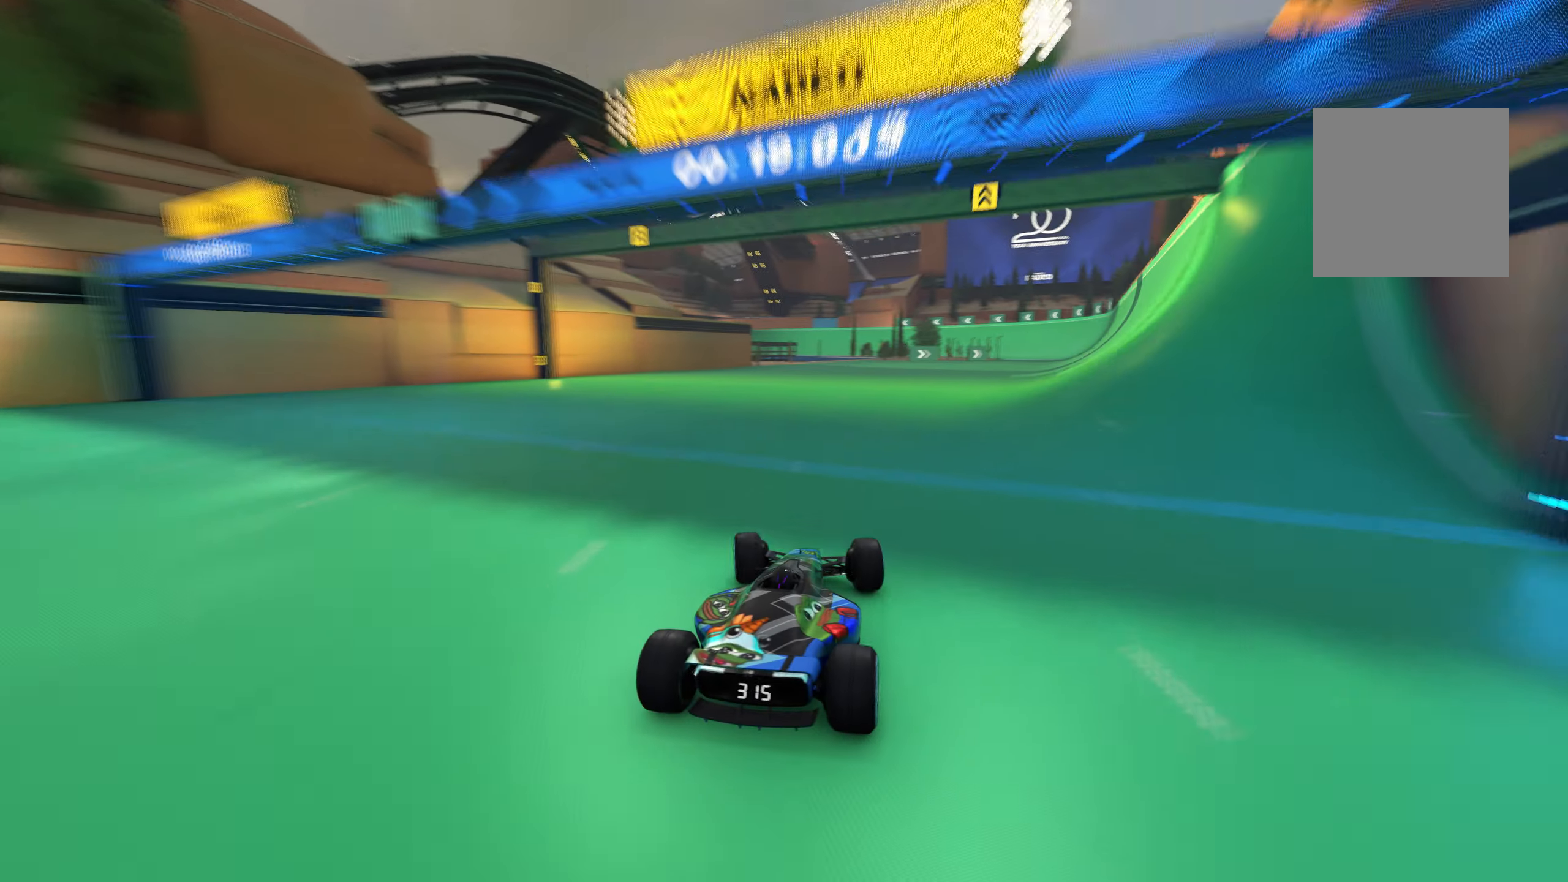
{"keys": ["left", "up"], "events": [[67, "left", "up"], [400, "left", "down"]]}
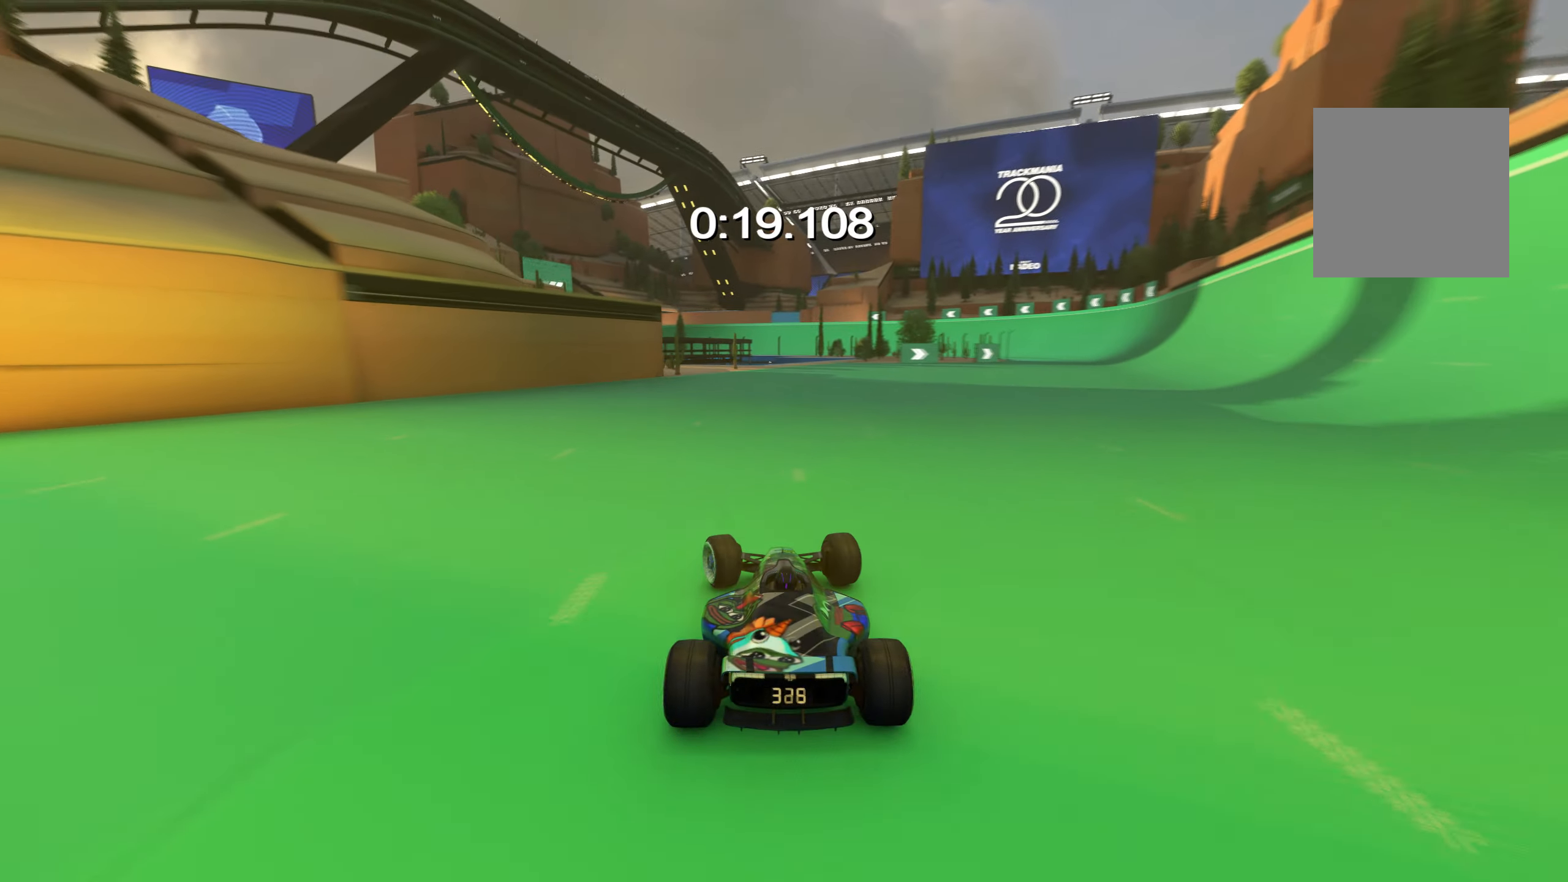
{"keys": ["left", "up"], "events": [[33, "left", "up"], [217, "left", "down"], [317, "left", "up"], [433, "left", "down"]]}
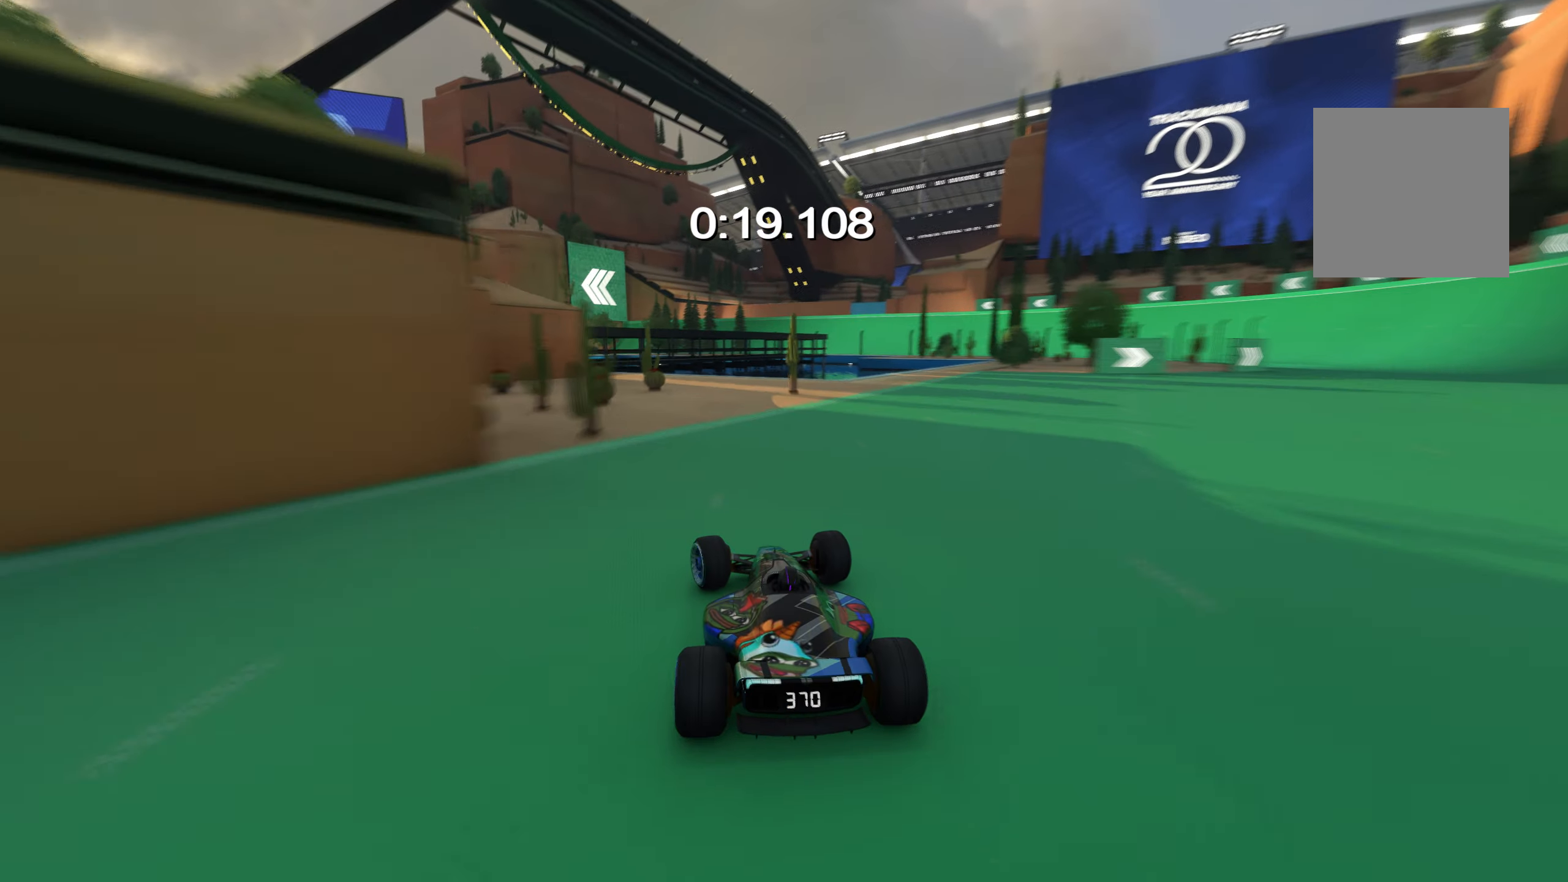
{"keys": ["up"], "events": [[200, "left", "up"], [317, "right", "down"], [383, "right", "up"]]}
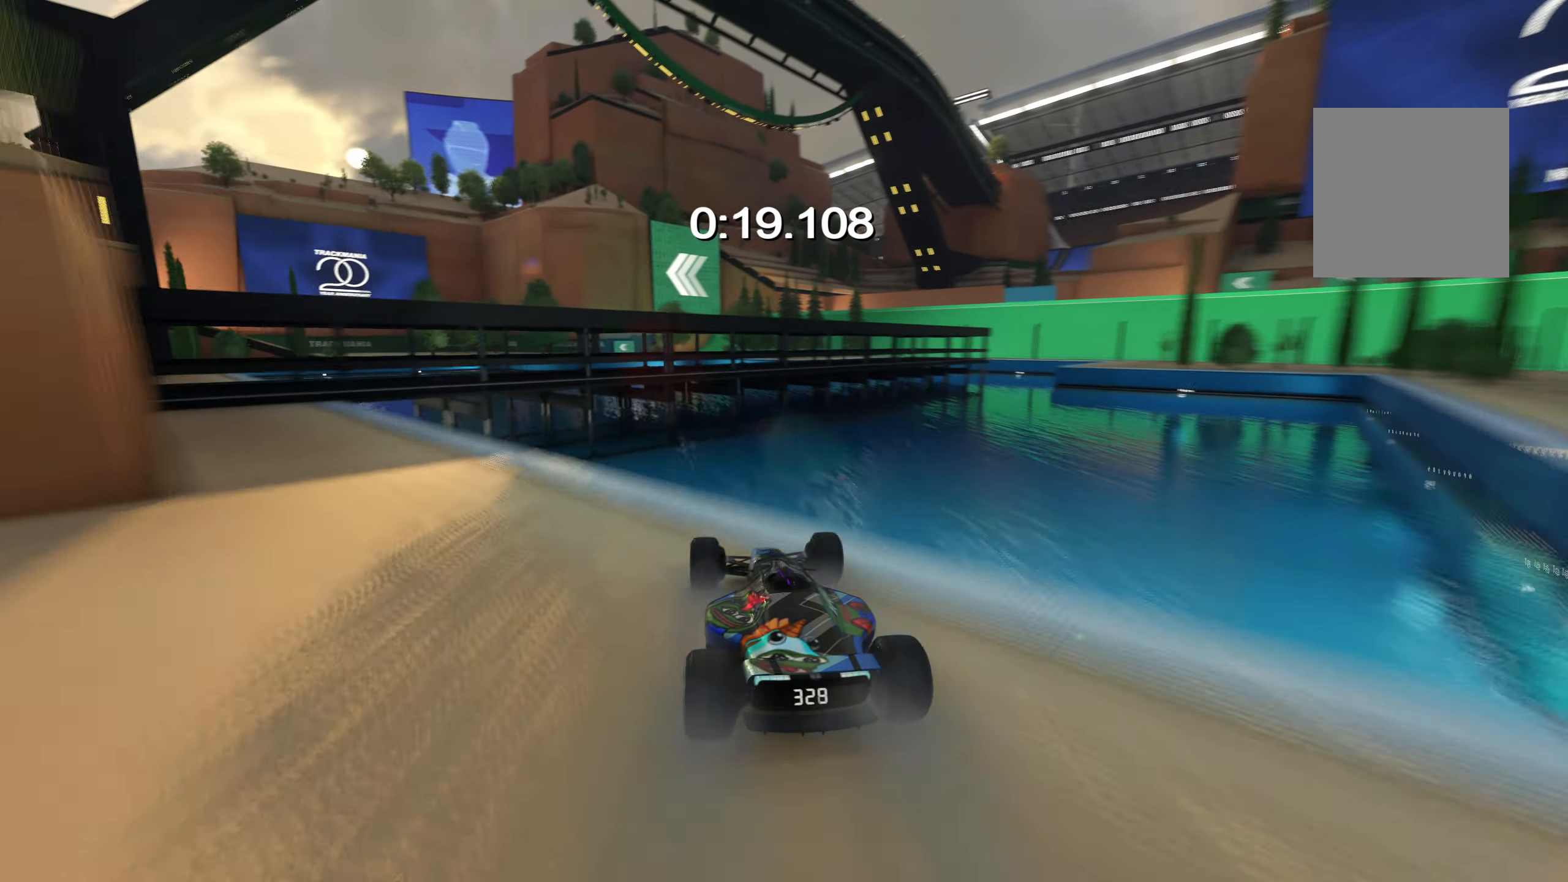
{"keys": ["up"], "events": []}
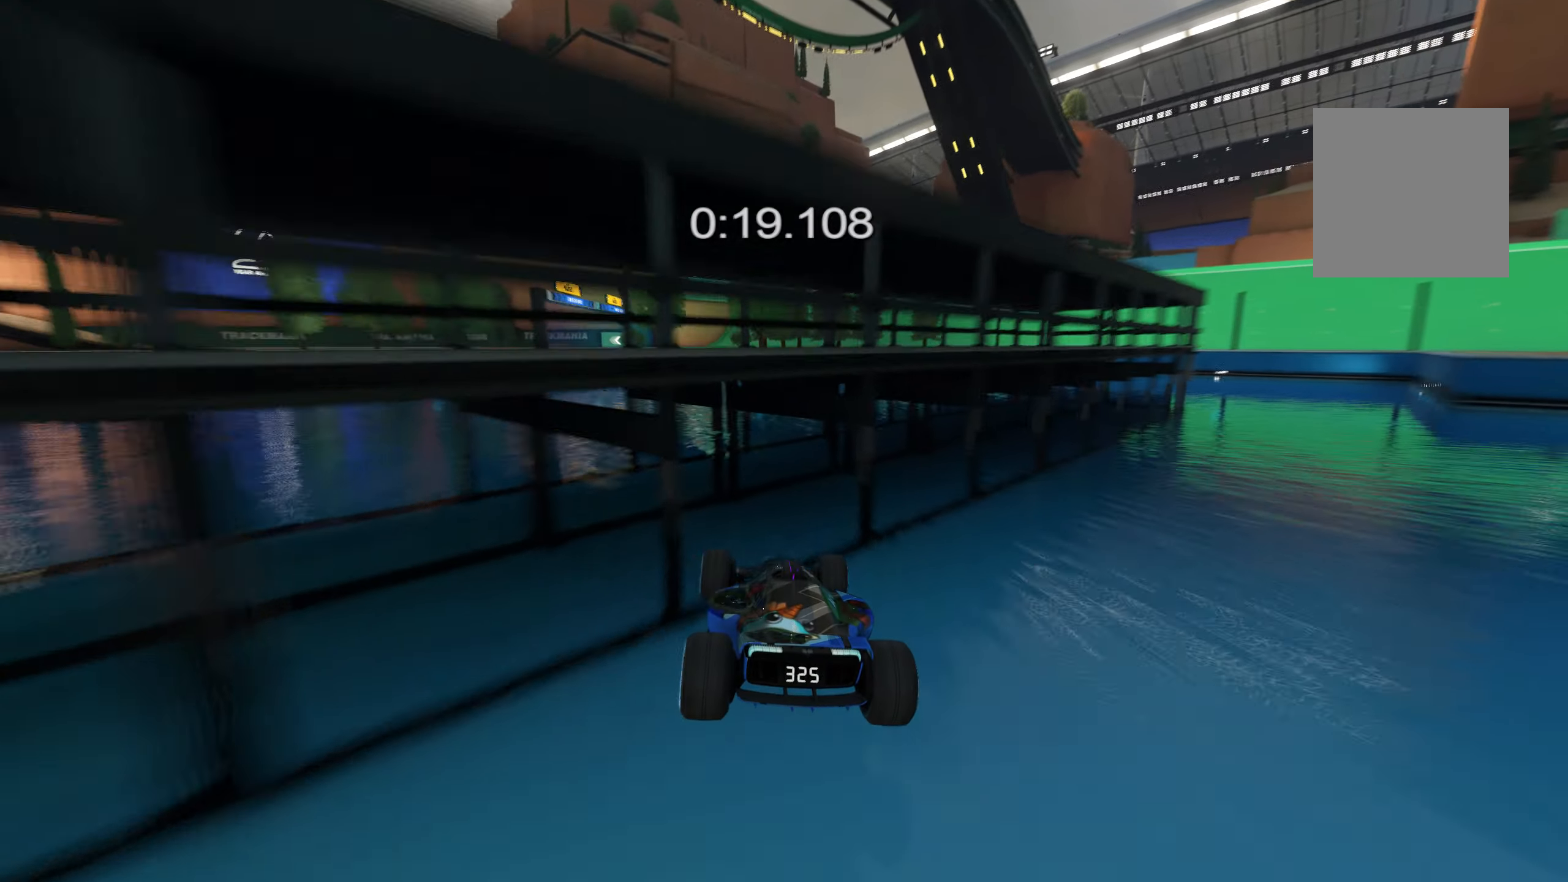
{"keys": ["down", "left", "up"], "events": [[150, "left", "down"], [500, "down", "down"]]}
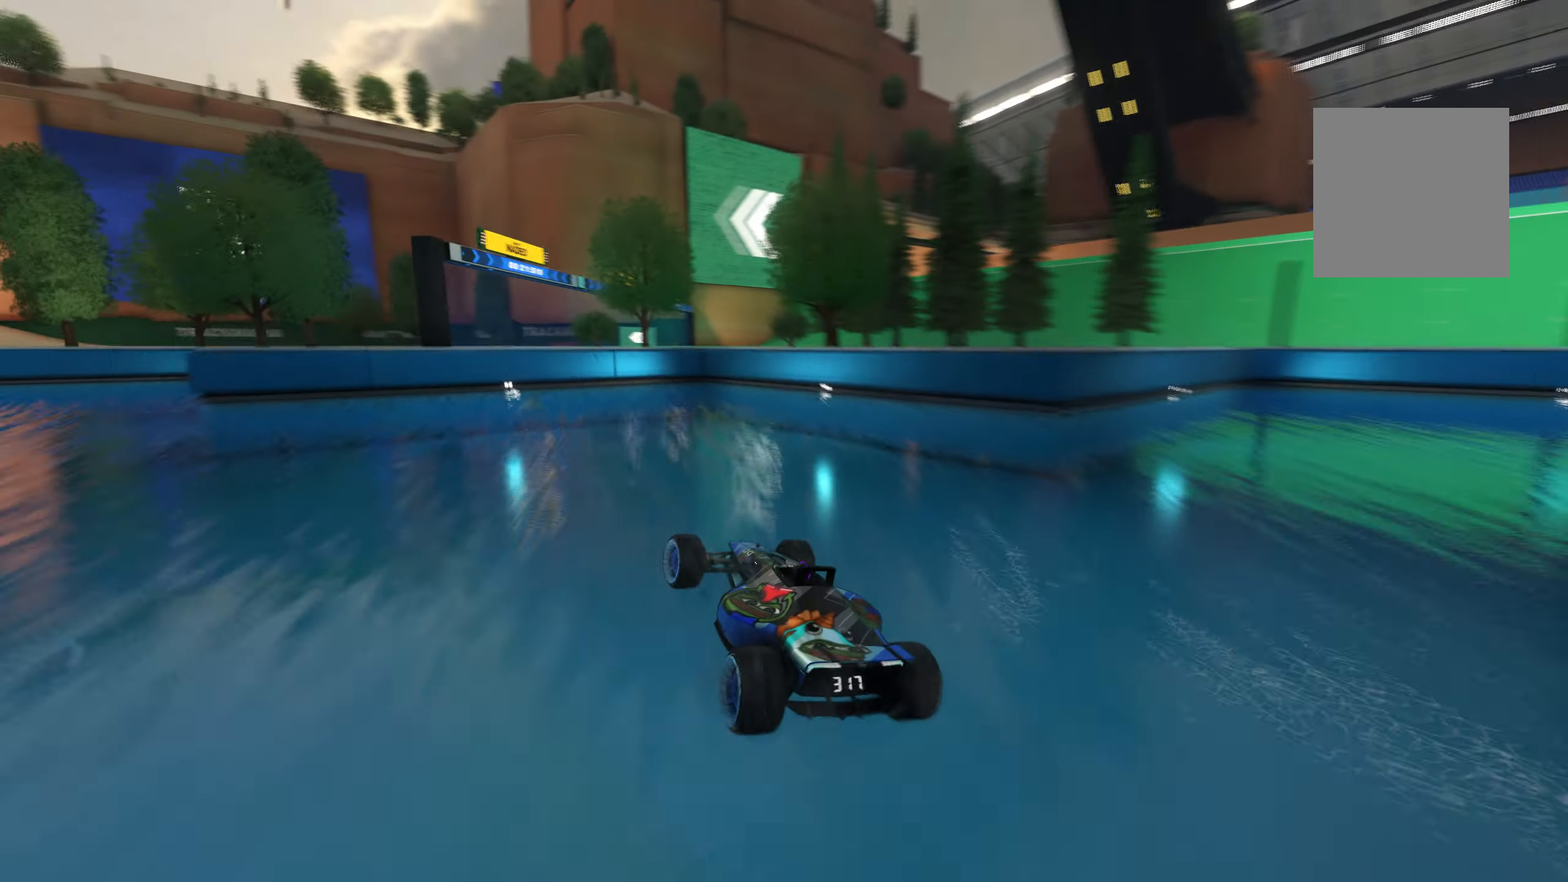
{"keys": ["down", "left", "up"], "events": []}
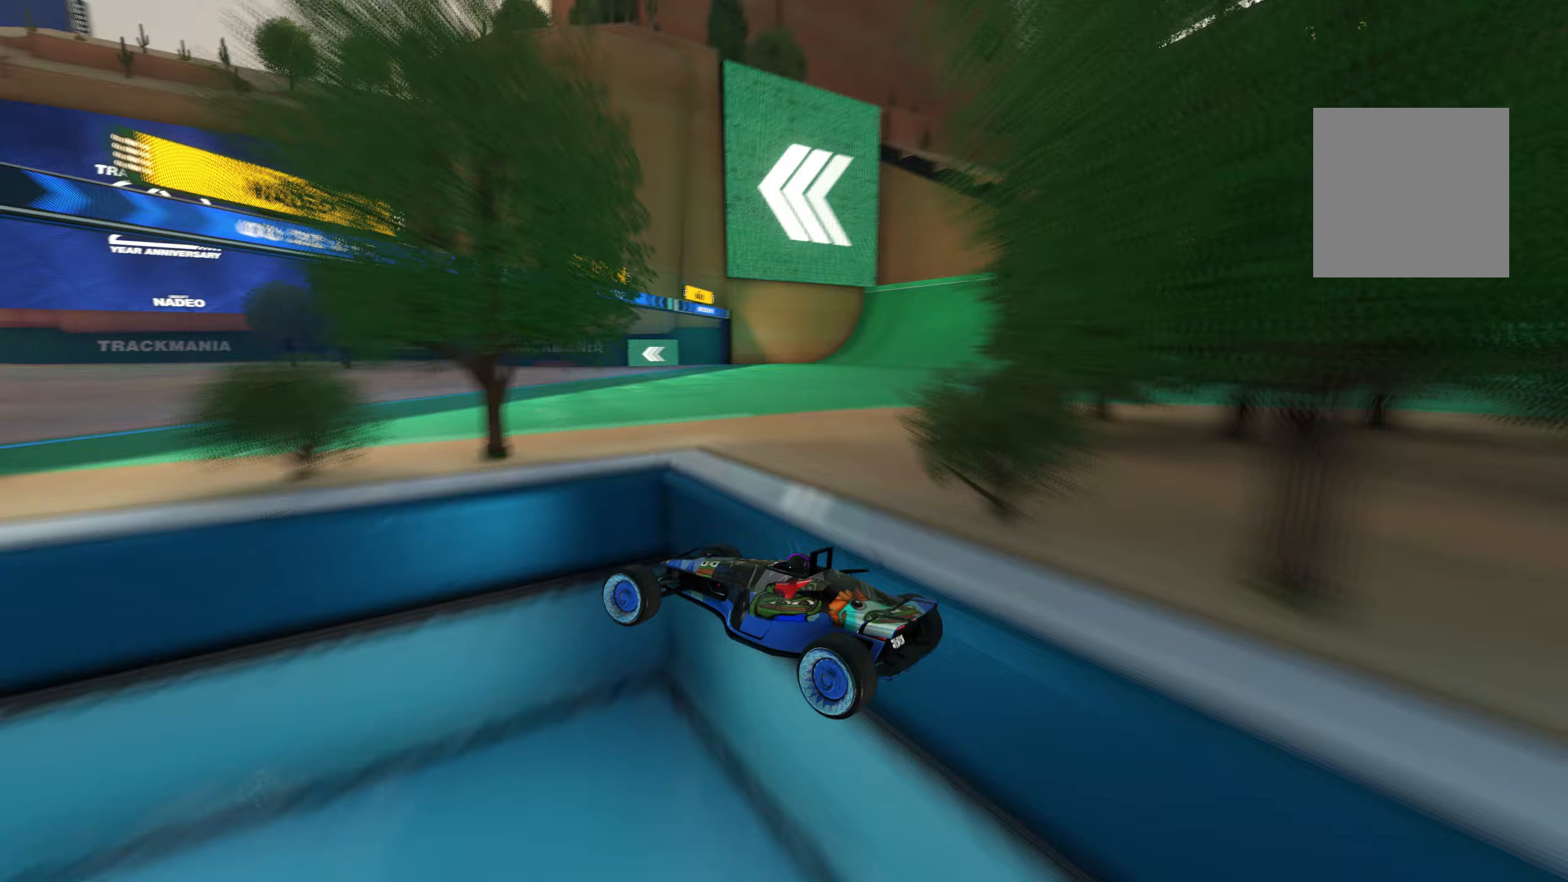
{"keys": ["down", "left", "up"], "events": []}
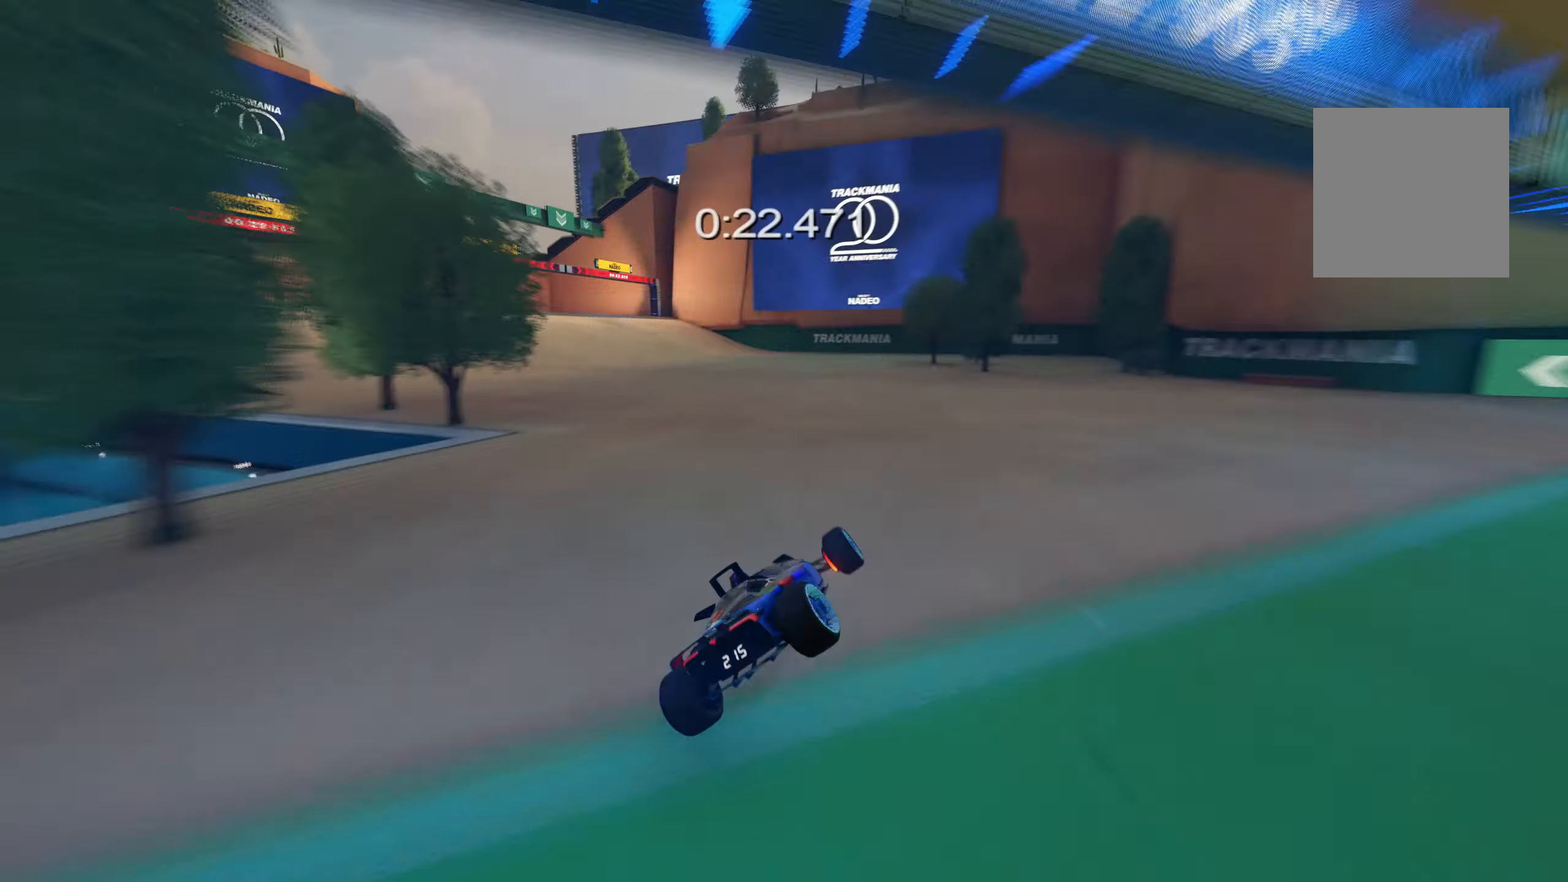
{"keys": ["up"], "events": [[83, "5", "down"], [150, "down", "up"], [300, "5", "up"], [450, "left", "up"]]}
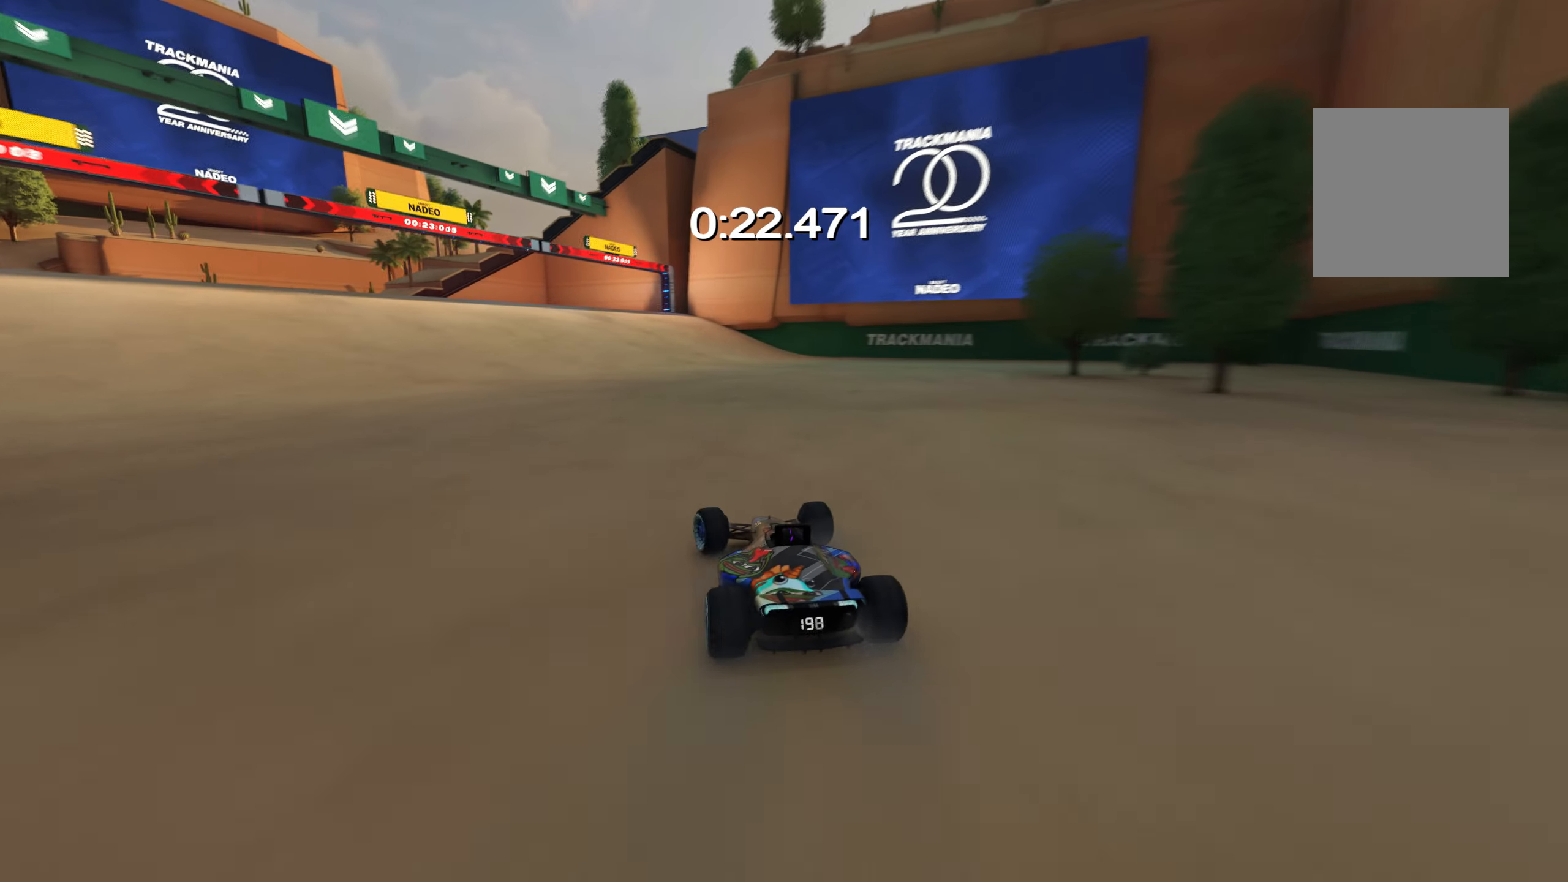
{"keys": ["left", "up"], "events": [[83, "left", "down"], [250, "left", "up"], [317, "left", "down"], [417, "left", "up"], [483, "left", "down"]]}
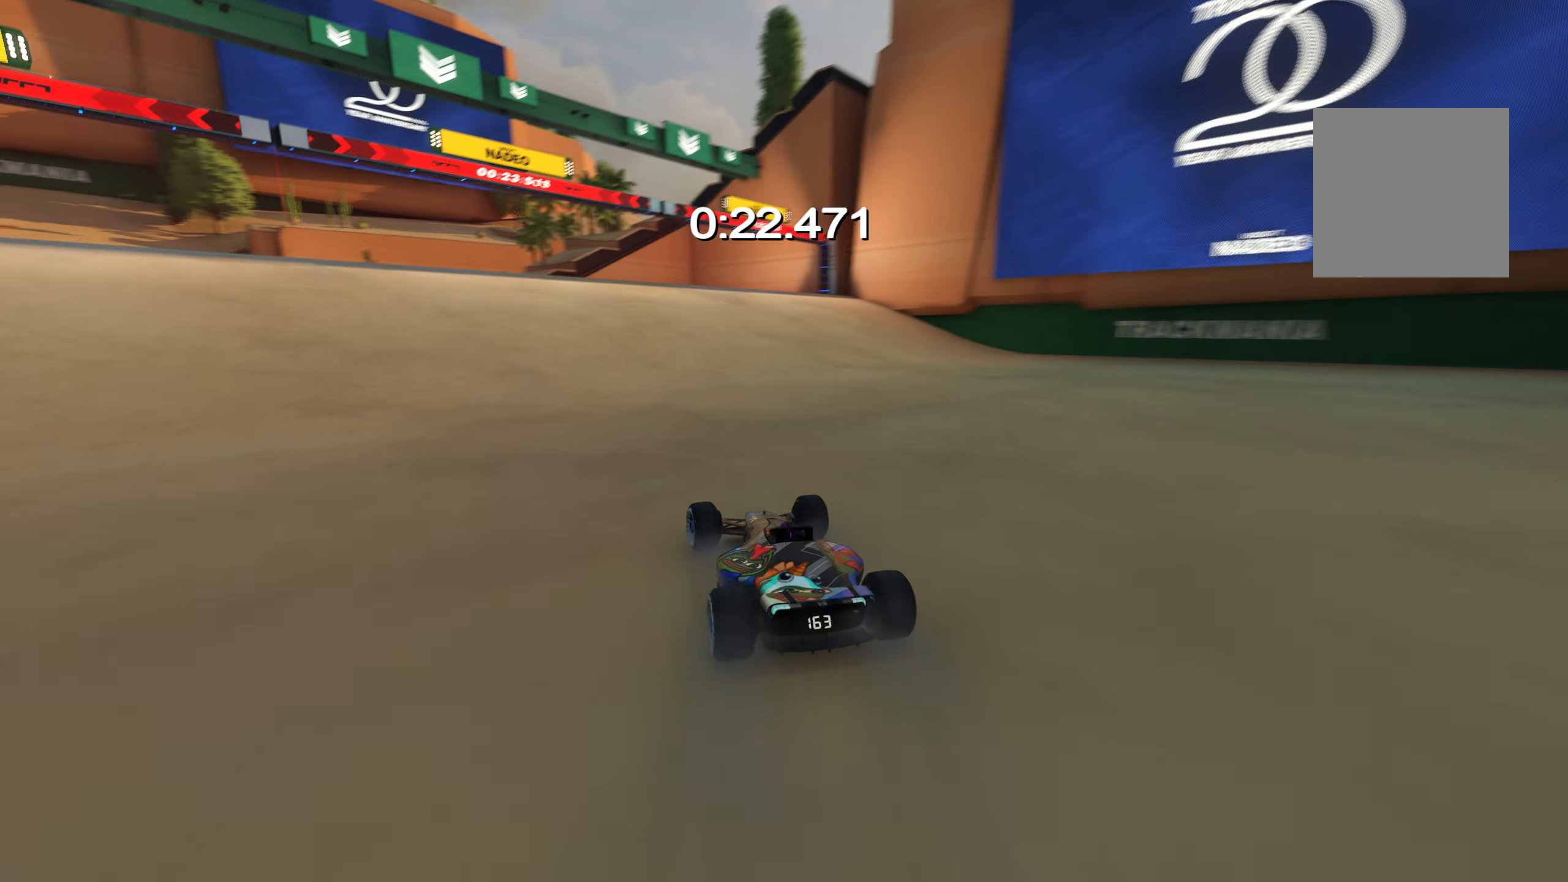
{"keys": ["up"], "events": [[67, "left", "up"], [167, "left", "down"], [267, "left", "up"], [367, "left", "down"], [433, "left", "up"]]}
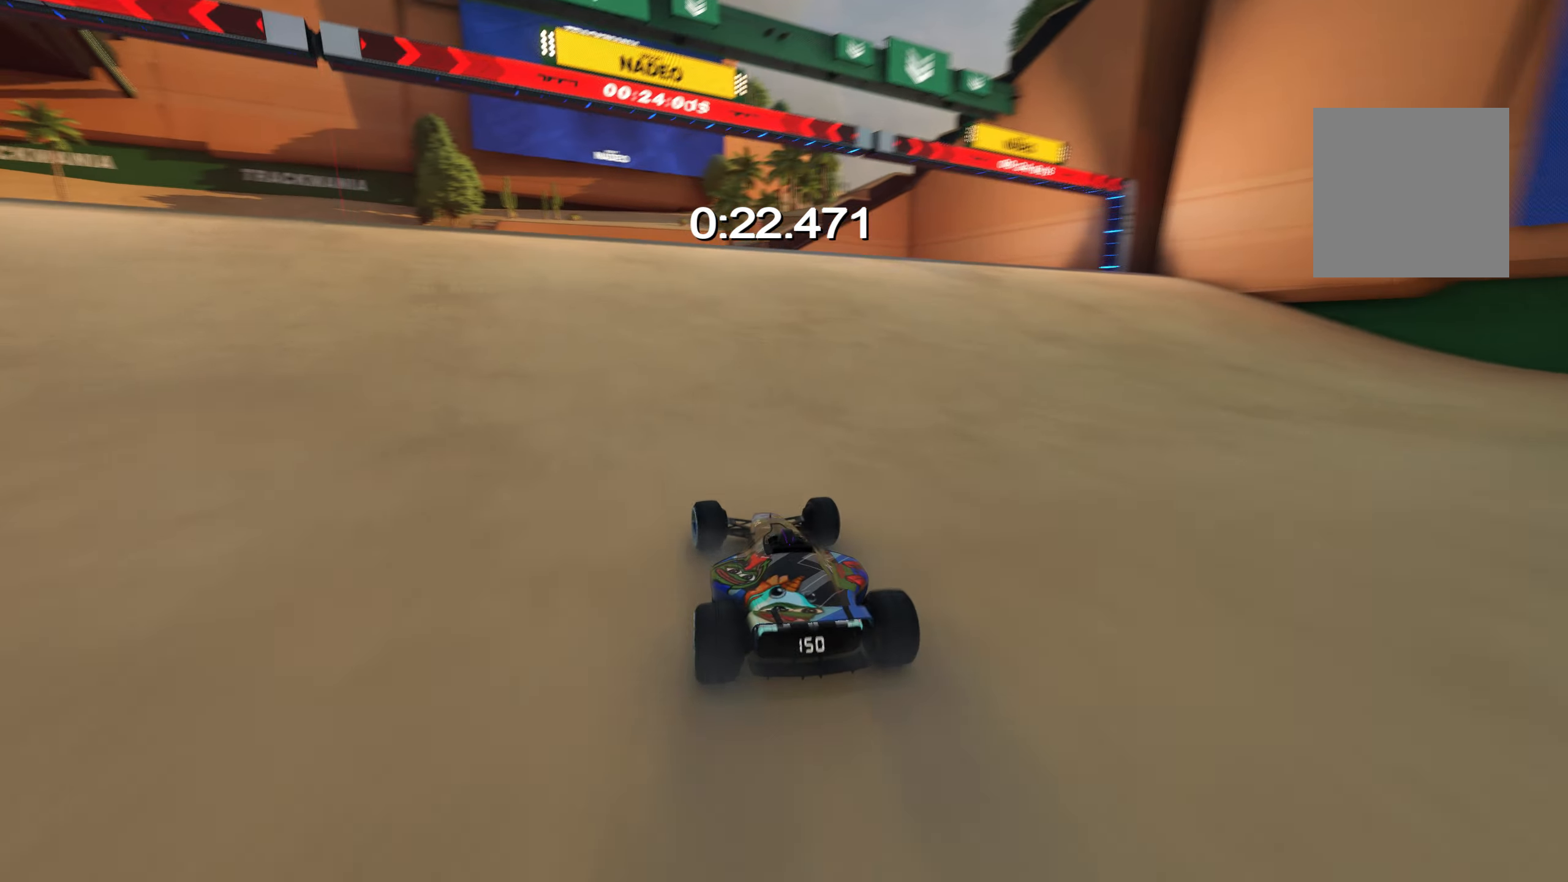
{"keys": ["up"], "events": [[67, "left", "down"], [133, "left", "up"], [283, "left", "down"], [350, "left", "up"], [433, "left", "down"], [483, "left", "up"]]}